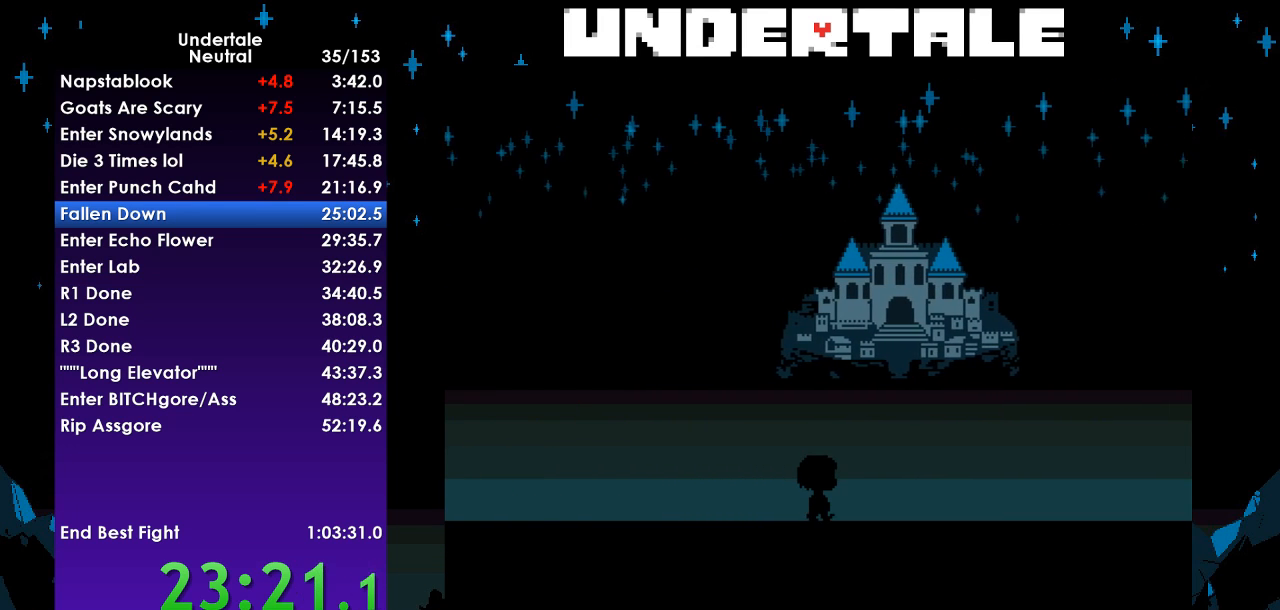
Gameplay with keyboard; each line is a JSON object with the keys held at the frame after it. "events" lists presses ("down") and releases ("up") of "c", "ctrl", "down", "left", "return", "right", "shift", "up", "x" and "z" between this image and that frame as [ms after this image, input, new state], when the widget could be followed in between. No other keys are recorded. Mouse input is not recorded.
{"keys": ["down", "right", "up"], "events": []}
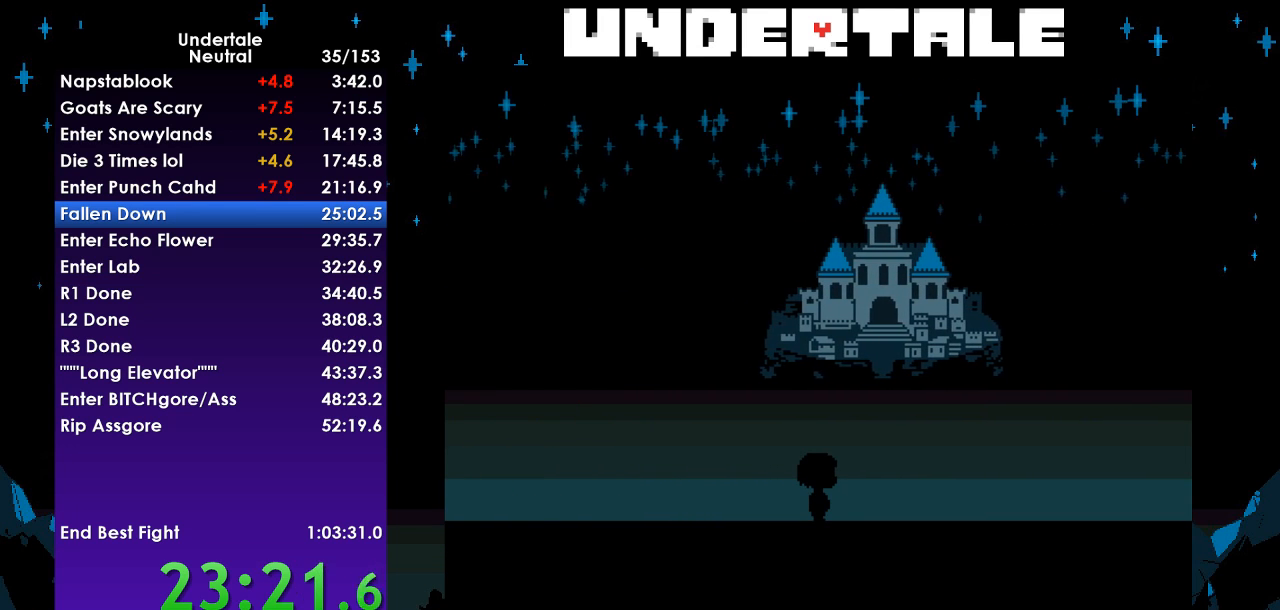
{"keys": ["down", "right", "up"], "events": []}
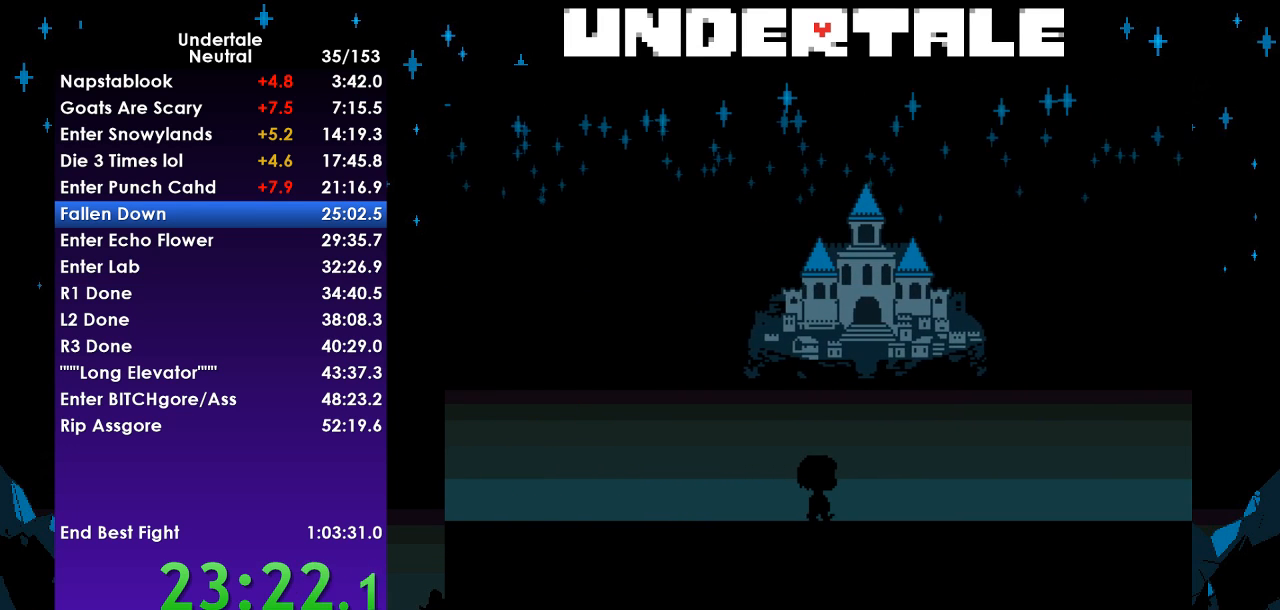
{"keys": ["down", "right", "up"], "events": []}
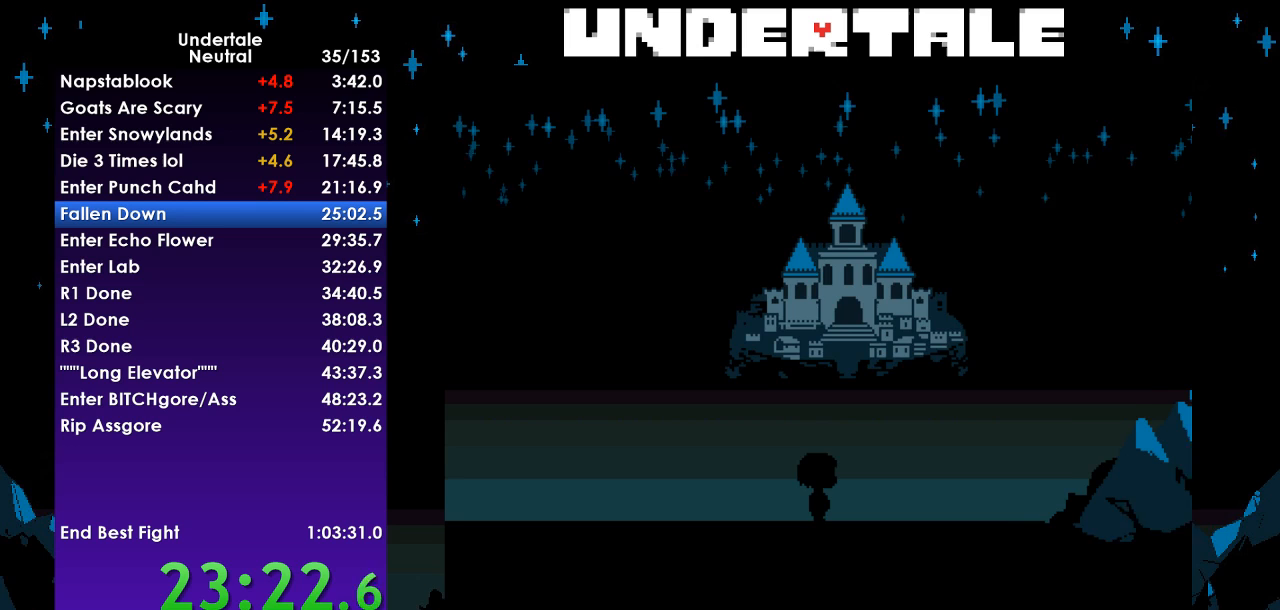
{"keys": ["down", "right", "up"], "events": []}
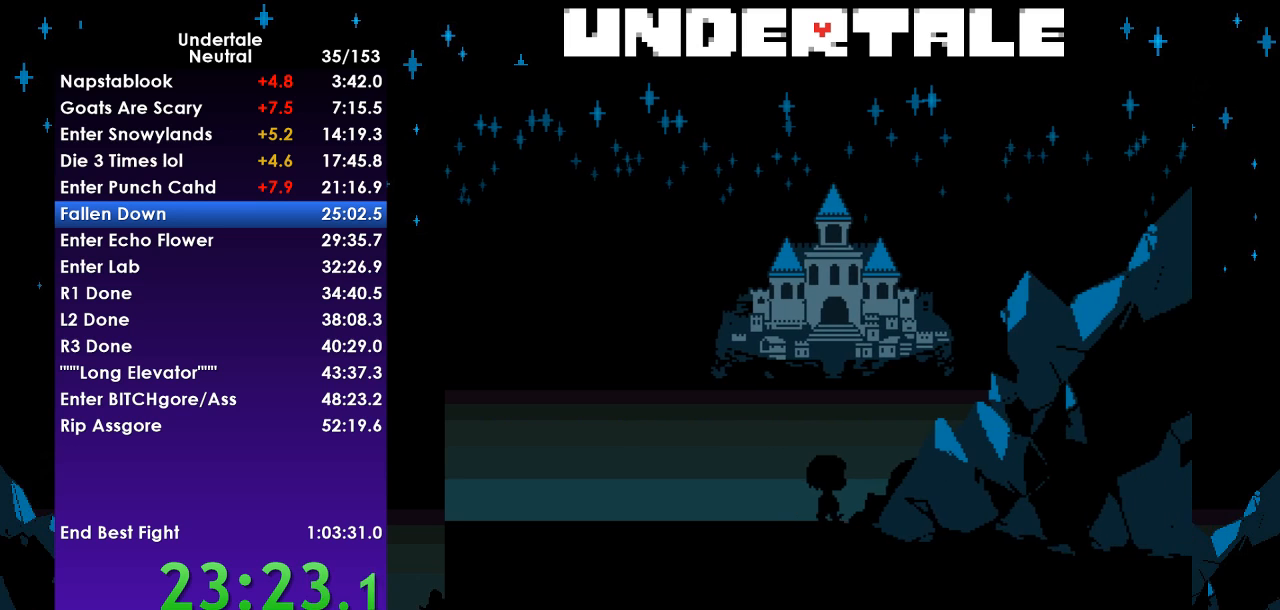
{"keys": ["down", "right", "up"], "events": []}
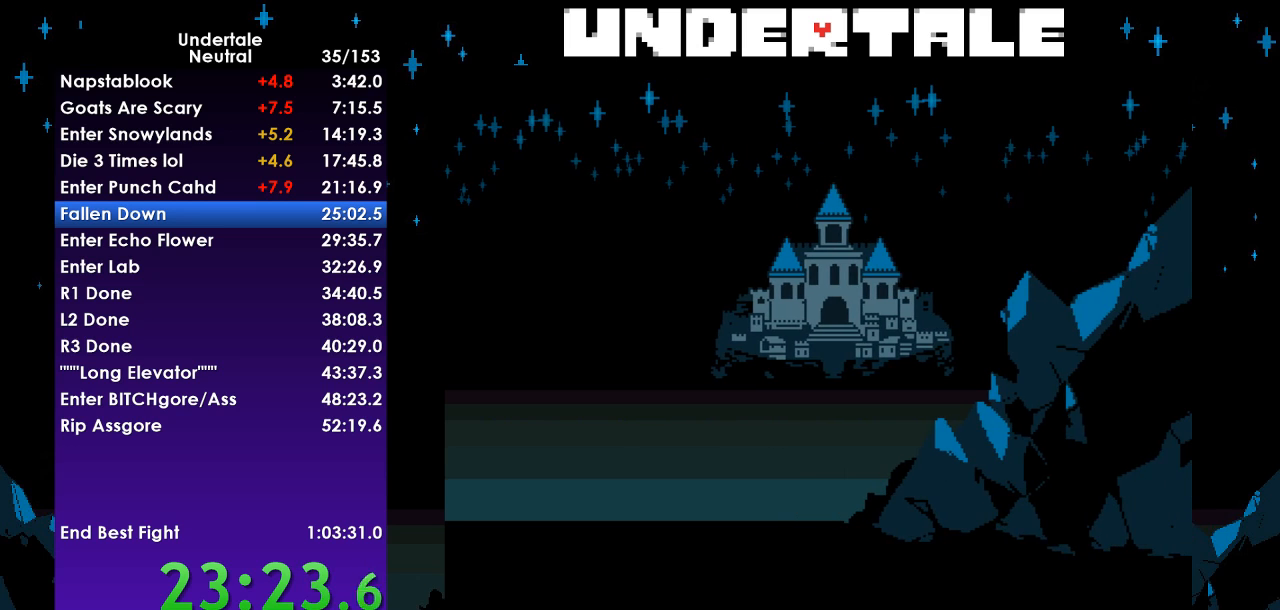
{"keys": ["right", "up"], "events": [[467, "down", "up"]]}
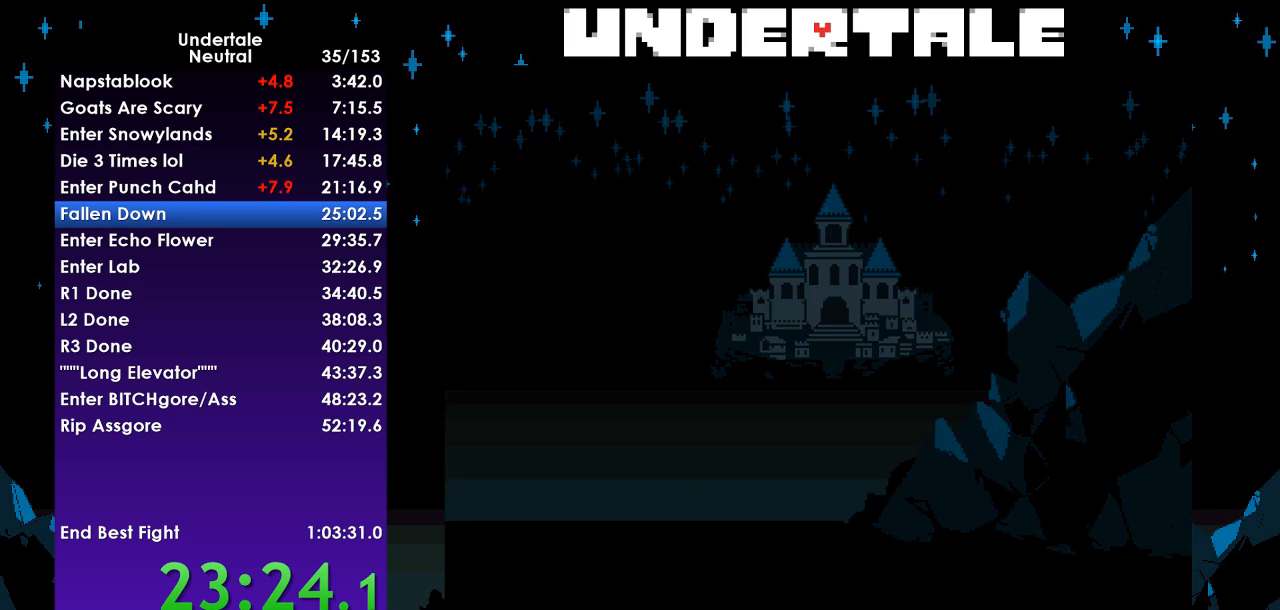
{"keys": ["up"], "events": [[67, "left", "down"], [100, "right", "up"], [233, "up", "up"], [300, "up", "down"], [333, "left", "up"]]}
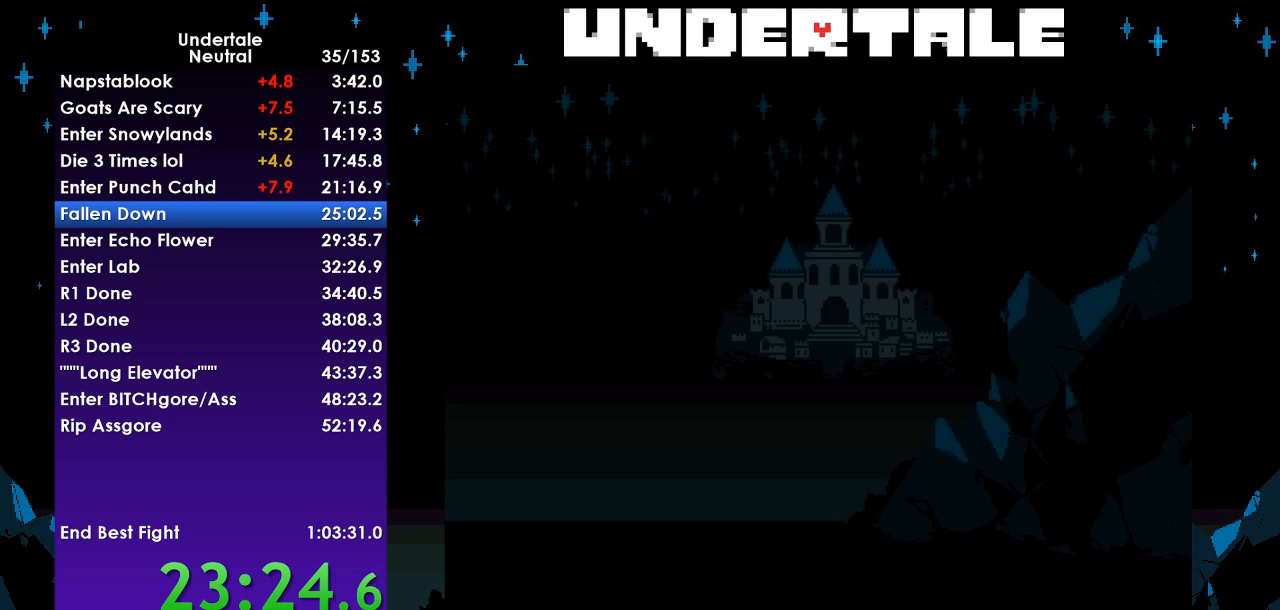
{"keys": ["right", "up"], "events": [[200, "ctrl", "down"], [267, "ctrl", "up"], [267, "right", "down"], [300, "z", "down"], [400, "z", "up"], [433, "z", "down"], [500, "z", "up"]]}
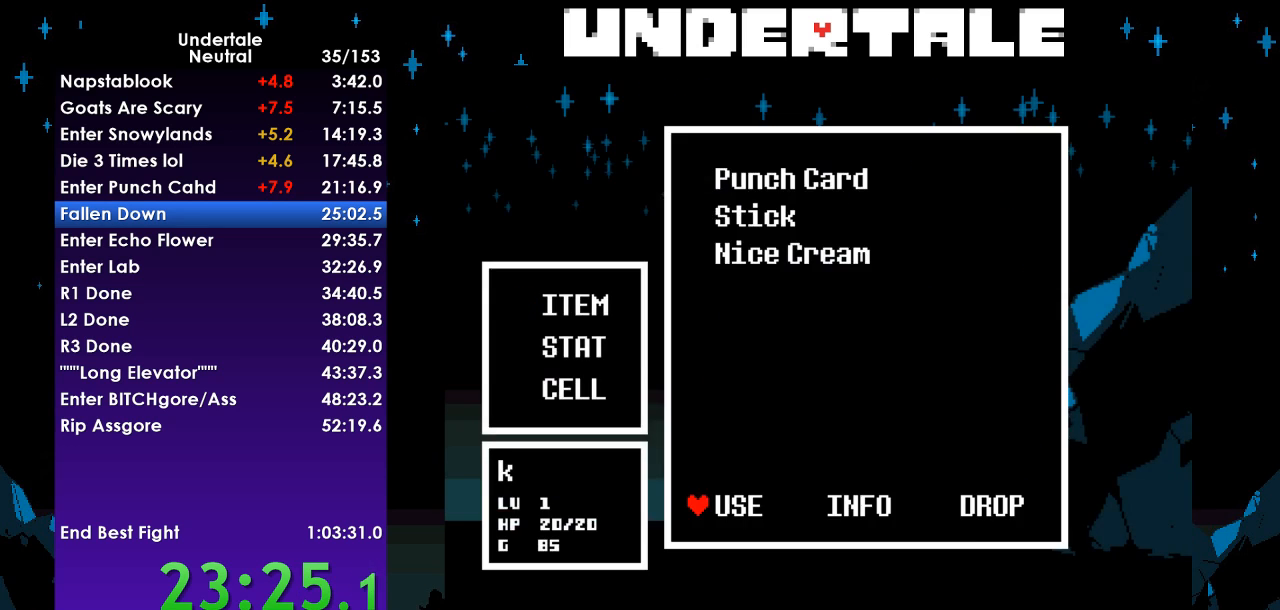
{"keys": ["right", "z"], "events": [[100, "z", "down"], [133, "z", "up"], [233, "z", "down"], [267, "right", "up"], [267, "up", "up"], [267, "z", "up"], [367, "z", "down"], [400, "z", "up"], [467, "z", "down"], [500, "right", "down"]]}
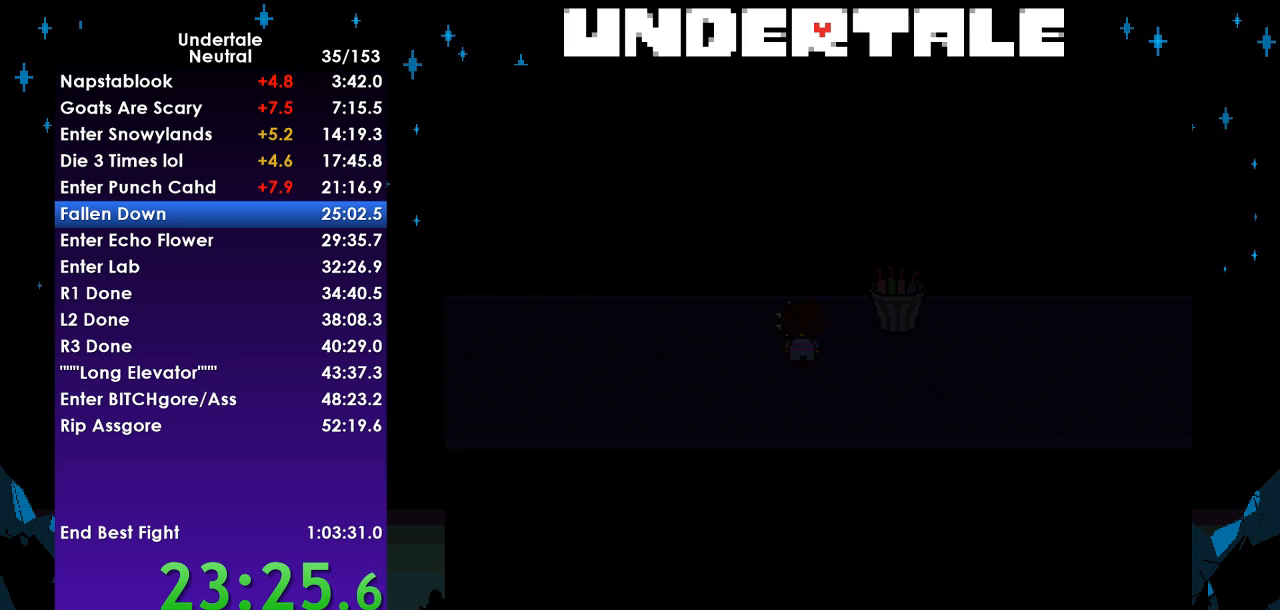
{"keys": ["right"], "events": [[67, "z", "up"]]}
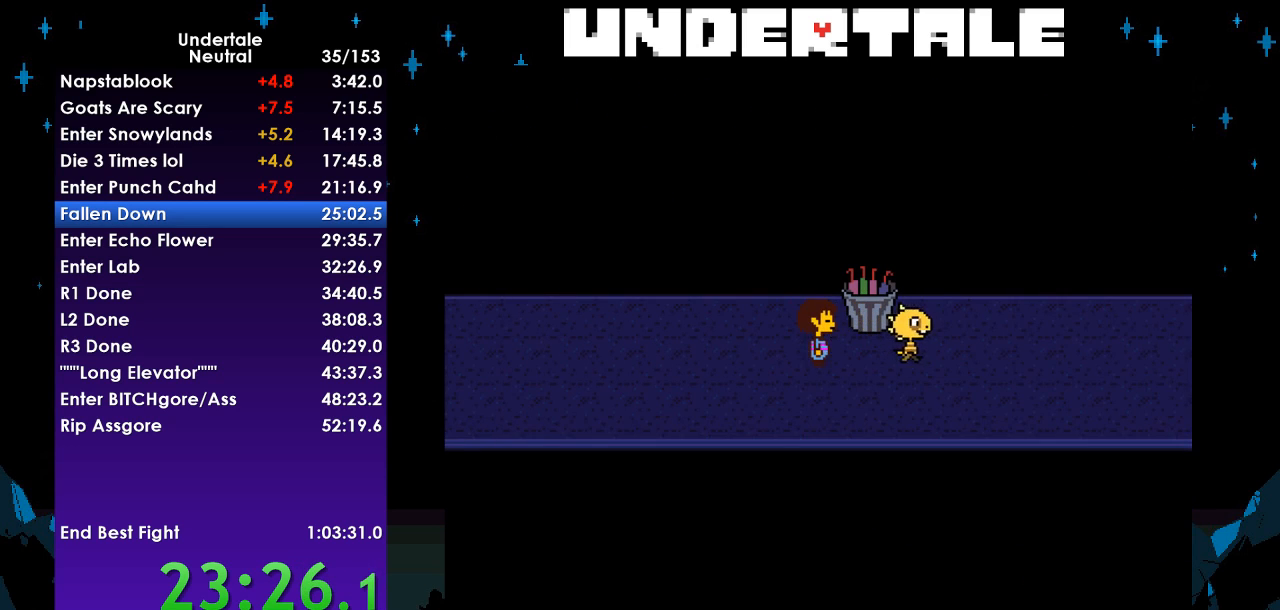
{"keys": ["right", "up"], "events": [[100, "down", "down"], [200, "down", "up"], [500, "up", "down"]]}
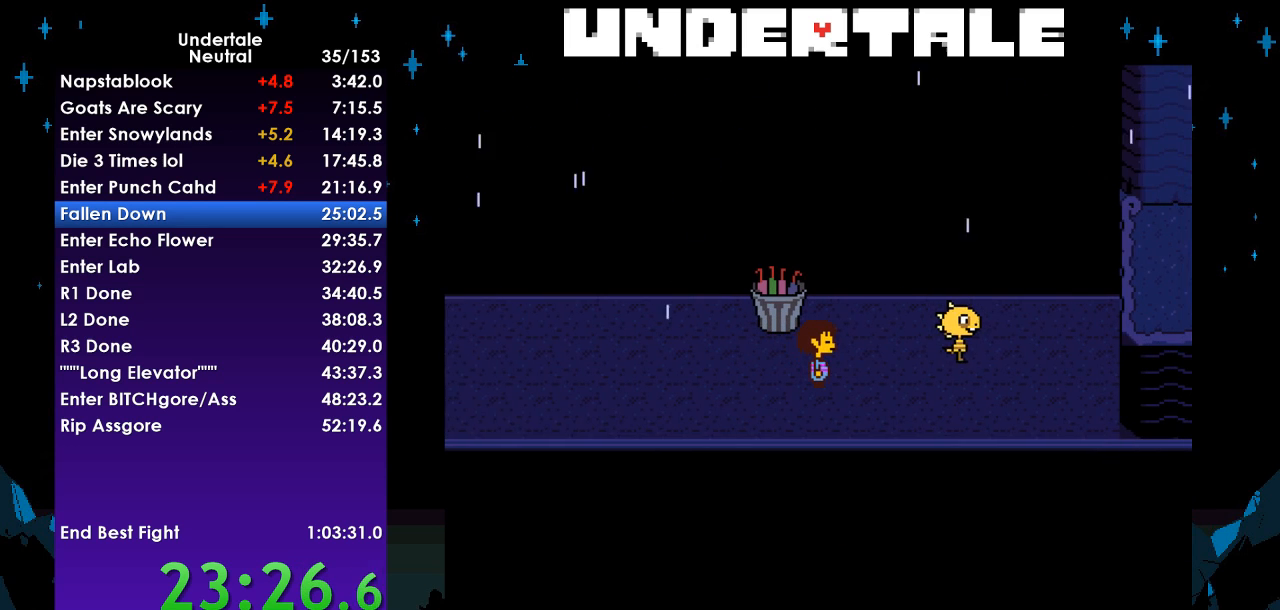
{"keys": ["right"], "events": [[133, "up", "up"]]}
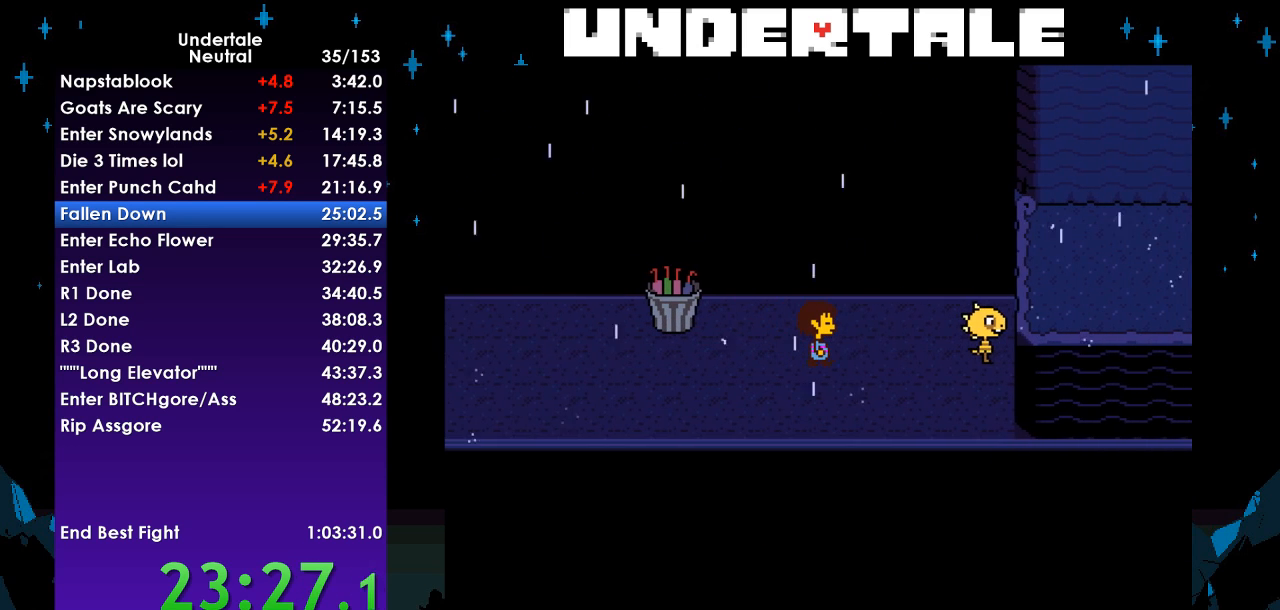
{"keys": ["right"], "events": []}
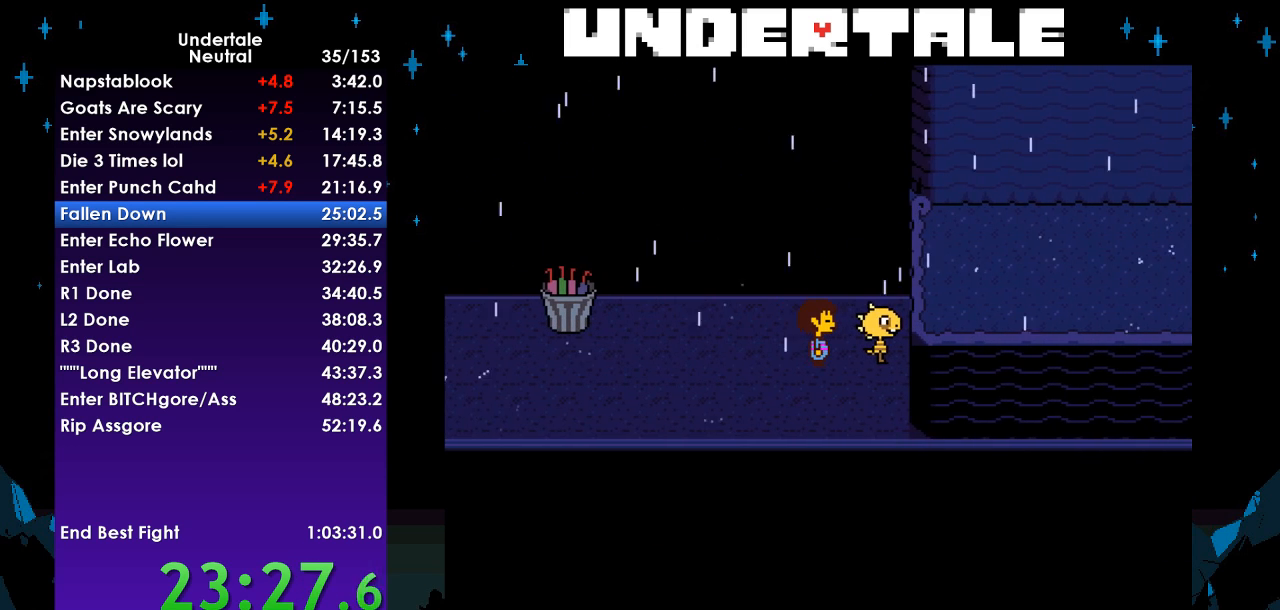
{"keys": [], "events": [[67, "return", "down"], [100, "right", "up"], [100, "shift", "down"], [100, "z", "down"], [167, "return", "up"], [167, "x", "down"], [200, "shift", "up"], [200, "z", "up"], [267, "x", "up"], [300, "z", "down"], [333, "x", "down"], [400, "z", "up"], [433, "x", "up"]]}
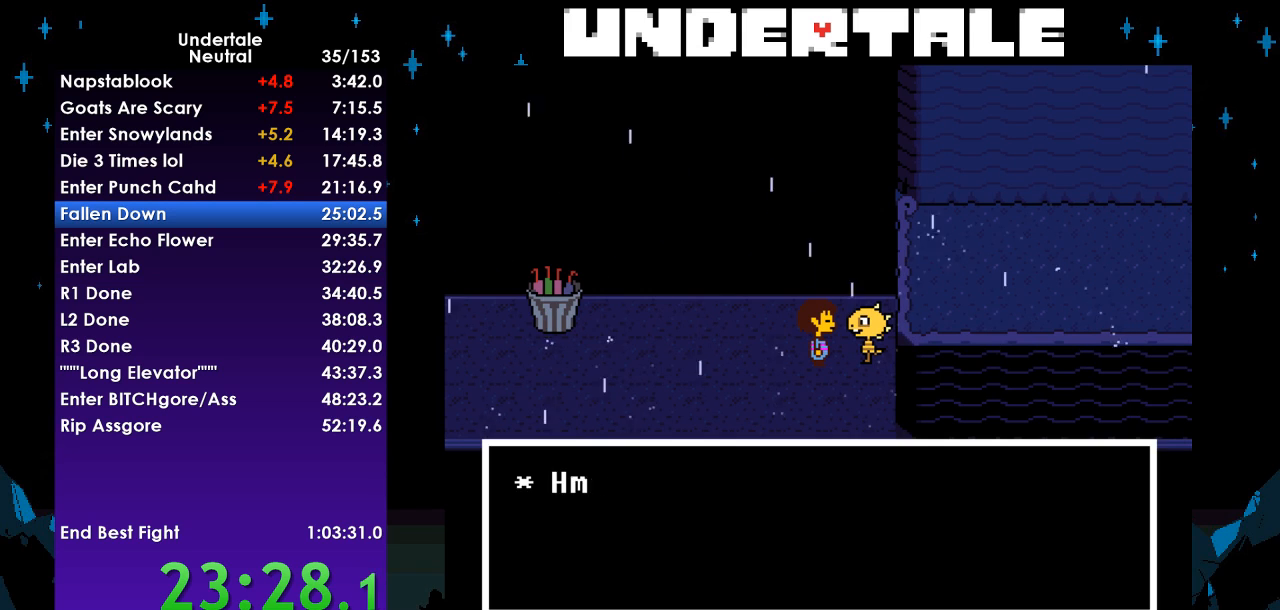
{"keys": [], "events": [[233, "z", "down"], [267, "x", "down"], [367, "z", "up"], [400, "x", "up"]]}
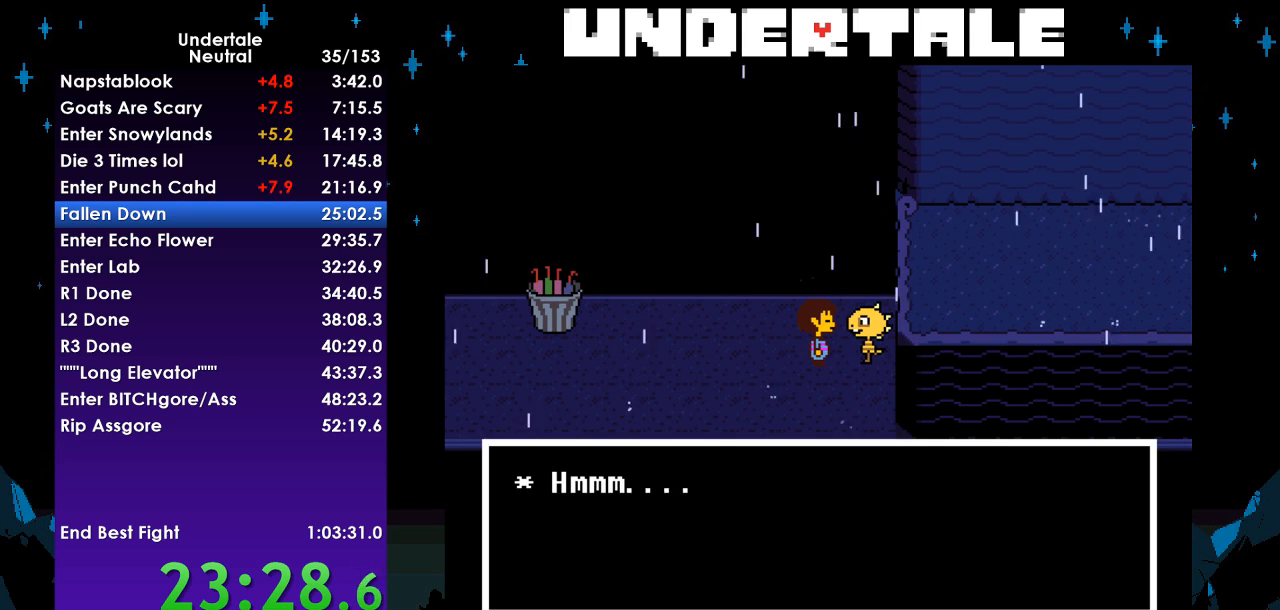
{"keys": [], "events": [[100, "z", "down"], [200, "z", "up"], [367, "down", "down"], [467, "down", "up"]]}
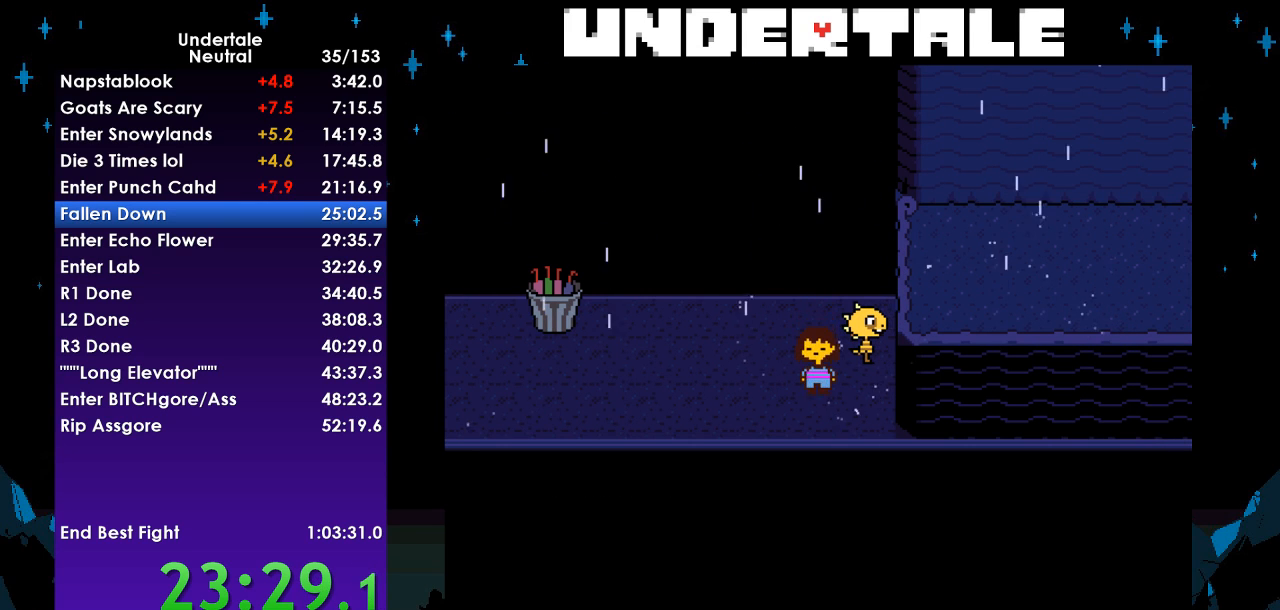
{"keys": [], "events": [[200, "up", "down"], [267, "up", "up"]]}
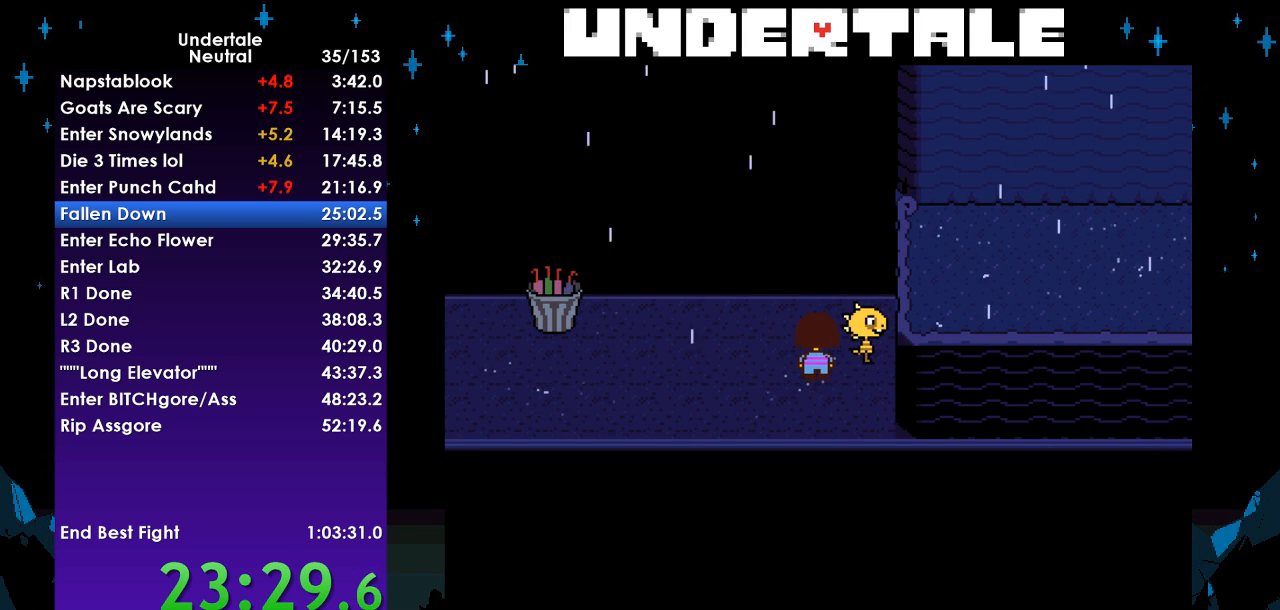
{"keys": [], "events": [[33, "up", "down"], [100, "up", "up"], [367, "up", "down"], [400, "up", "up"]]}
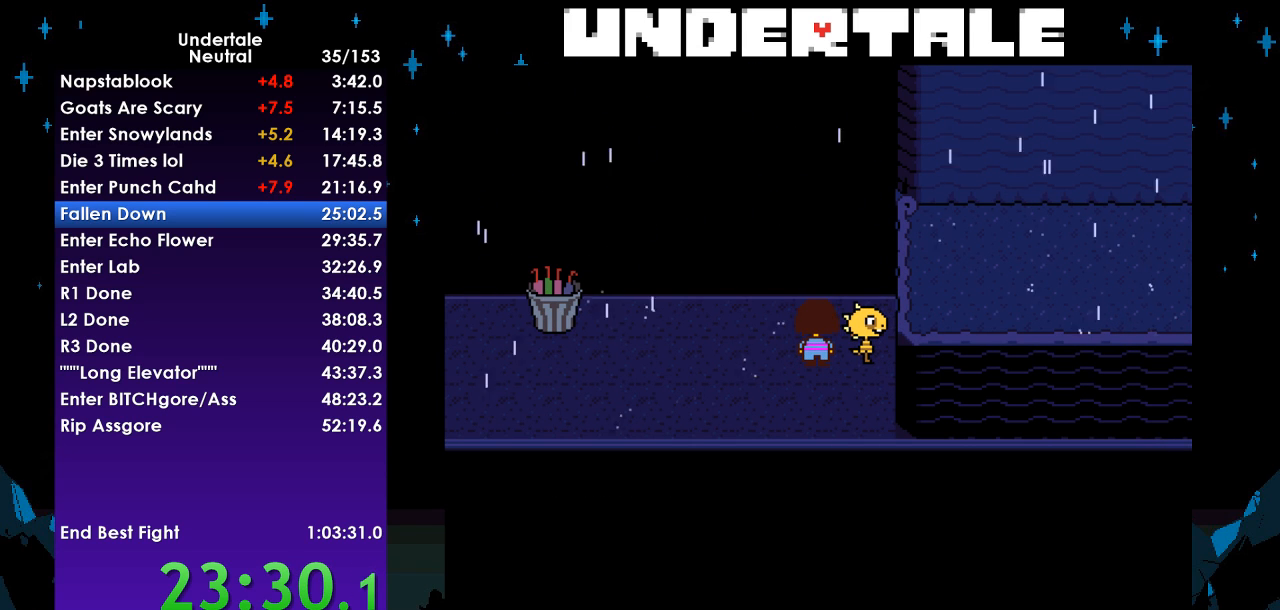
{"keys": [], "events": []}
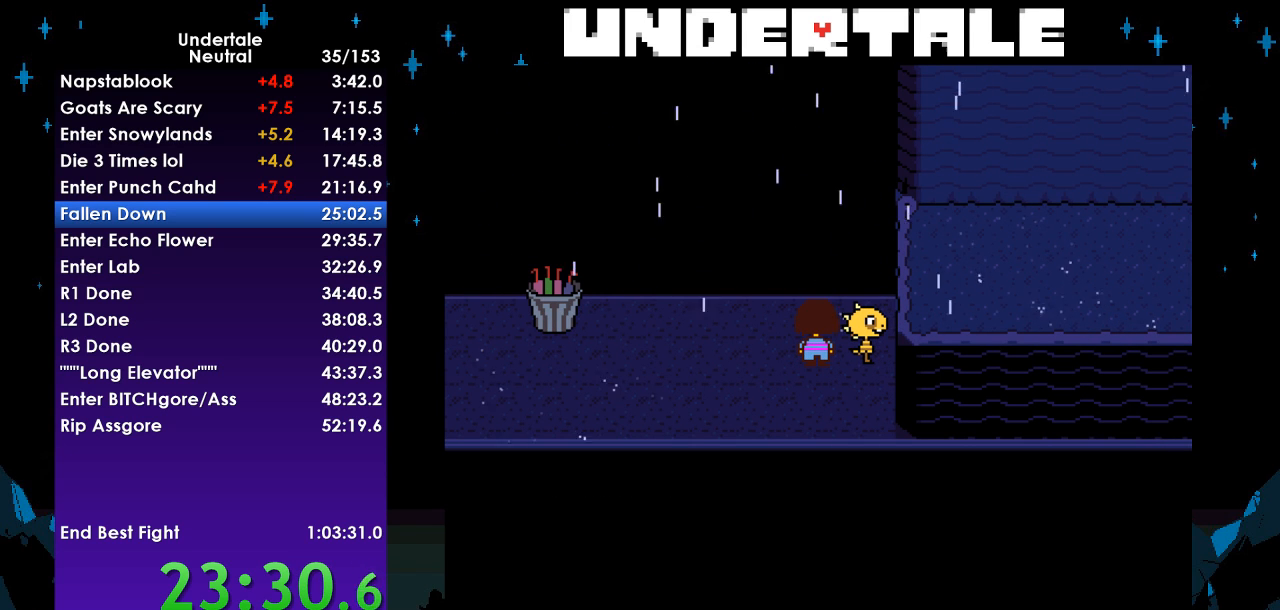
{"keys": [], "events": []}
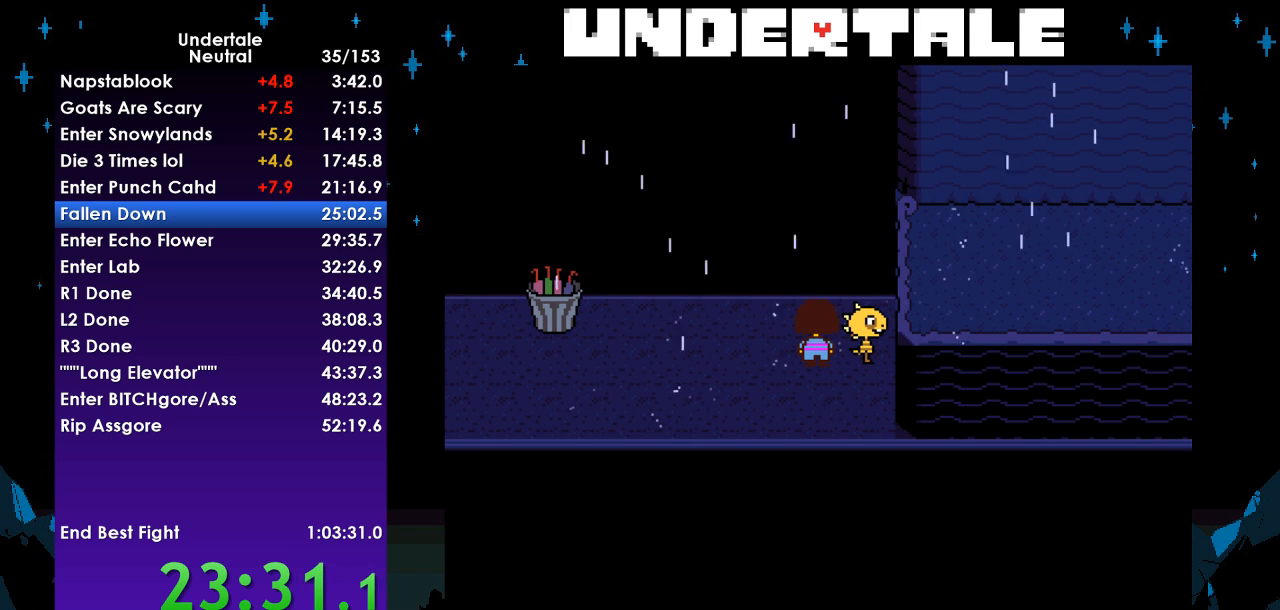
{"keys": [], "events": []}
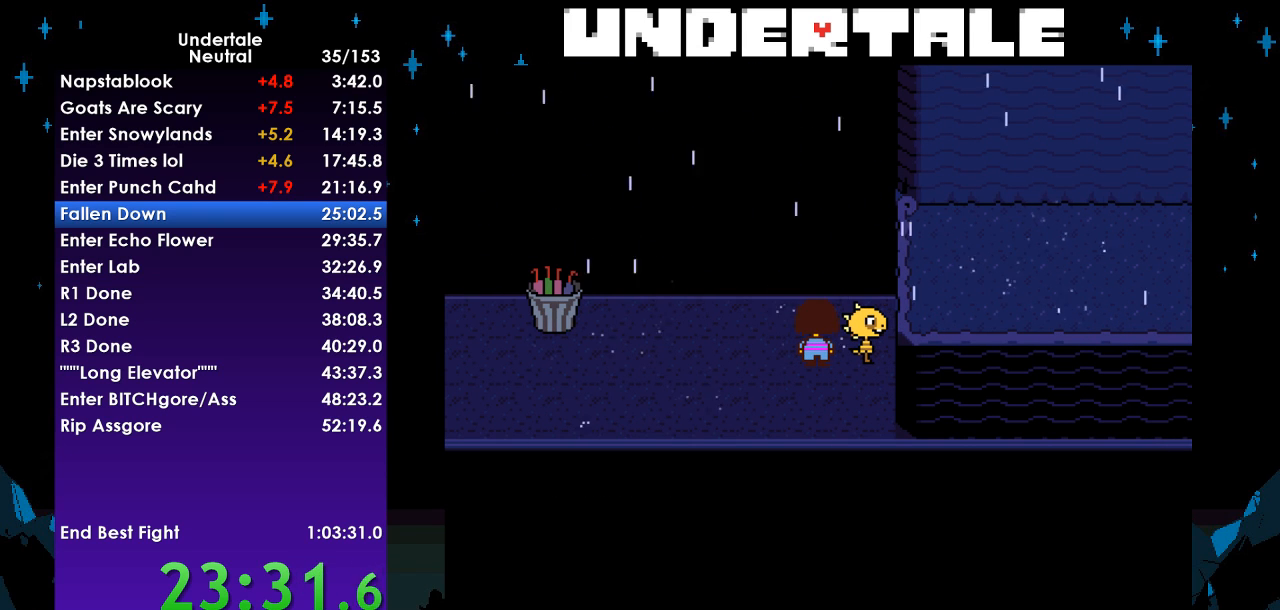
{"keys": [], "events": []}
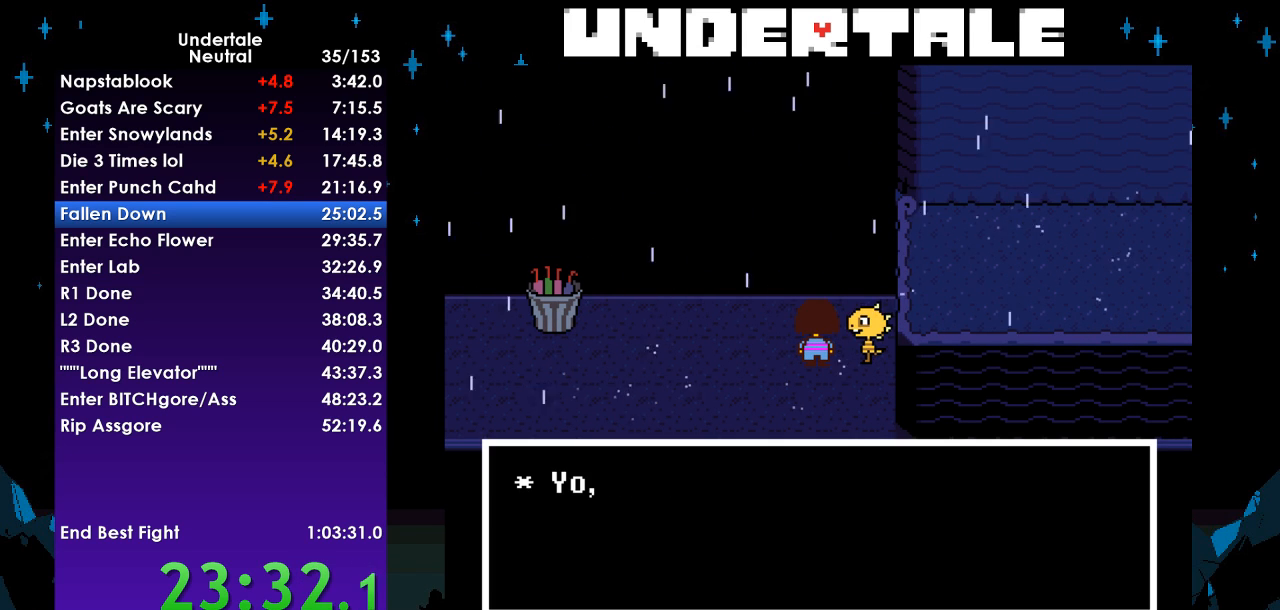
{"keys": [], "events": [[167, "z", "down"], [267, "x", "down"], [267, "z", "up"], [333, "return", "down"], [333, "x", "up"], [400, "shift", "down"], [500, "return", "up"], [500, "shift", "up"]]}
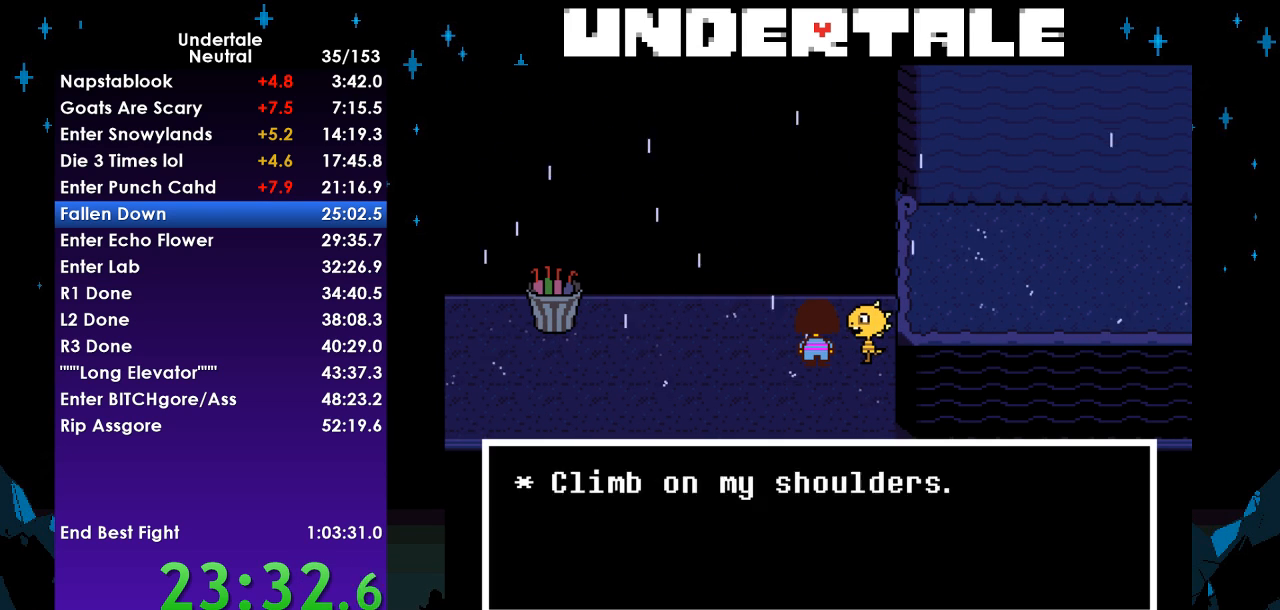
{"keys": [], "events": [[33, "z", "down"], [100, "x", "down"], [100, "z", "up"], [133, "return", "down"], [133, "x", "up"], [167, "shift", "down"], [267, "return", "up"], [267, "shift", "up"], [267, "z", "down"], [333, "x", "down"], [367, "x", "up"], [367, "z", "up"], [400, "right", "down"], [500, "right", "up"]]}
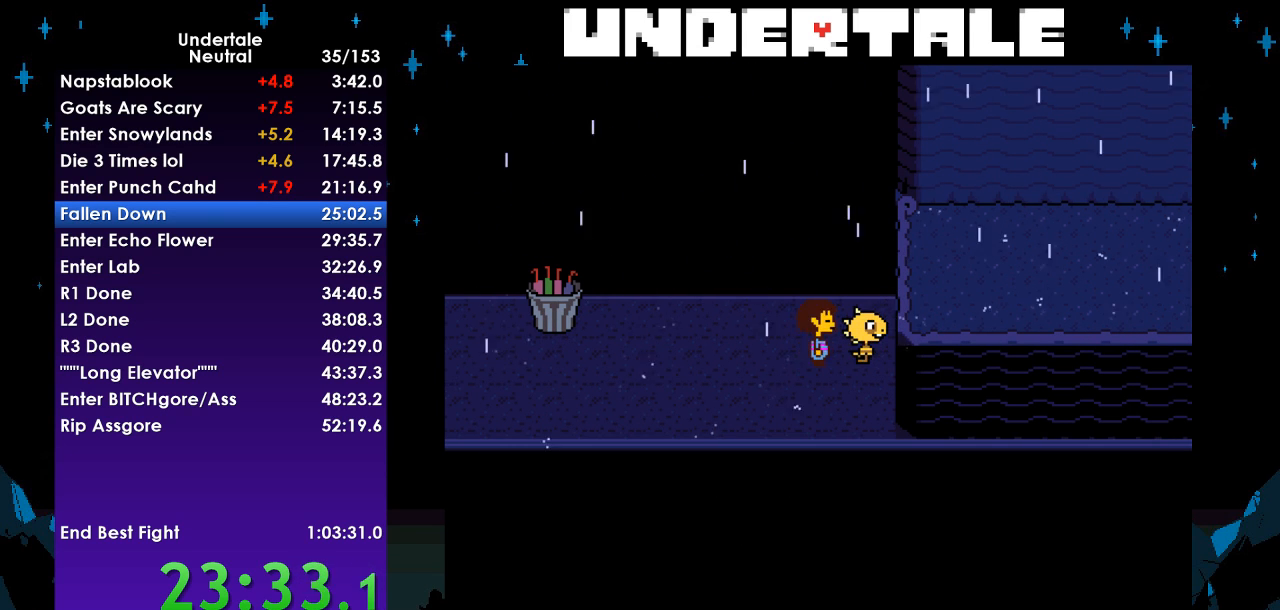
{"keys": [], "events": [[200, "ctrl", "down"], [300, "ctrl", "up"]]}
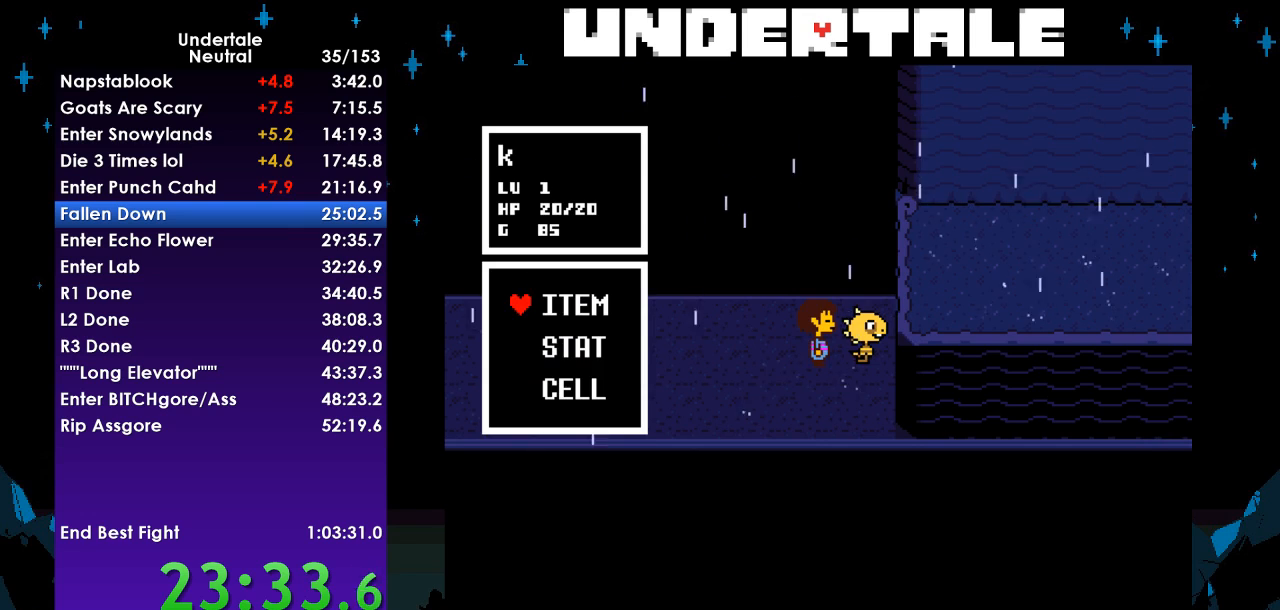
{"keys": [], "events": [[167, "return", "down"], [267, "return", "up"], [300, "z", "down"], [400, "z", "up"]]}
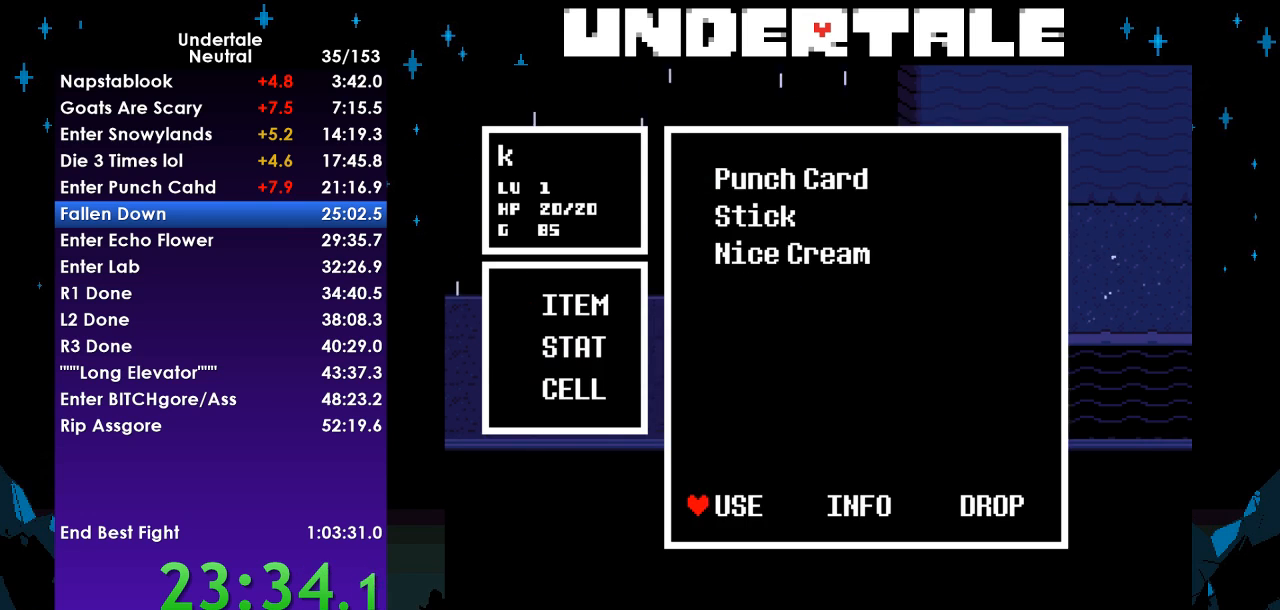
{"keys": [], "events": [[33, "return", "down"], [67, "return", "up"], [133, "z", "down"], [167, "z", "up"], [233, "z", "down"], [333, "z", "up"]]}
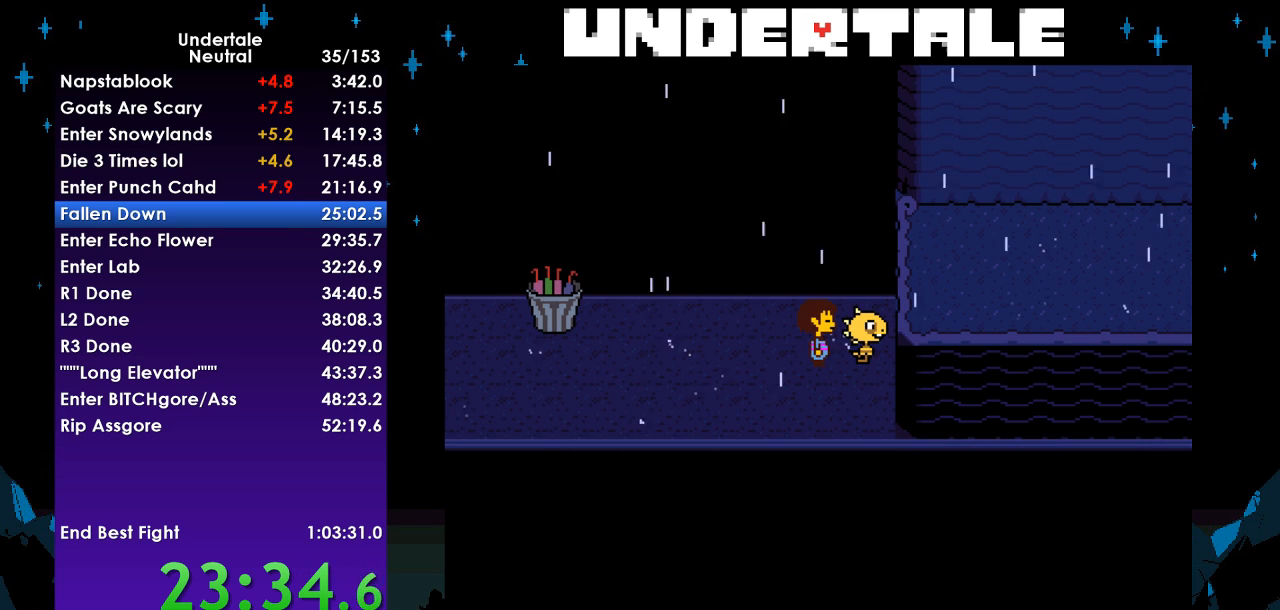
{"keys": [], "events": [[67, "left", "down"], [133, "left", "up"]]}
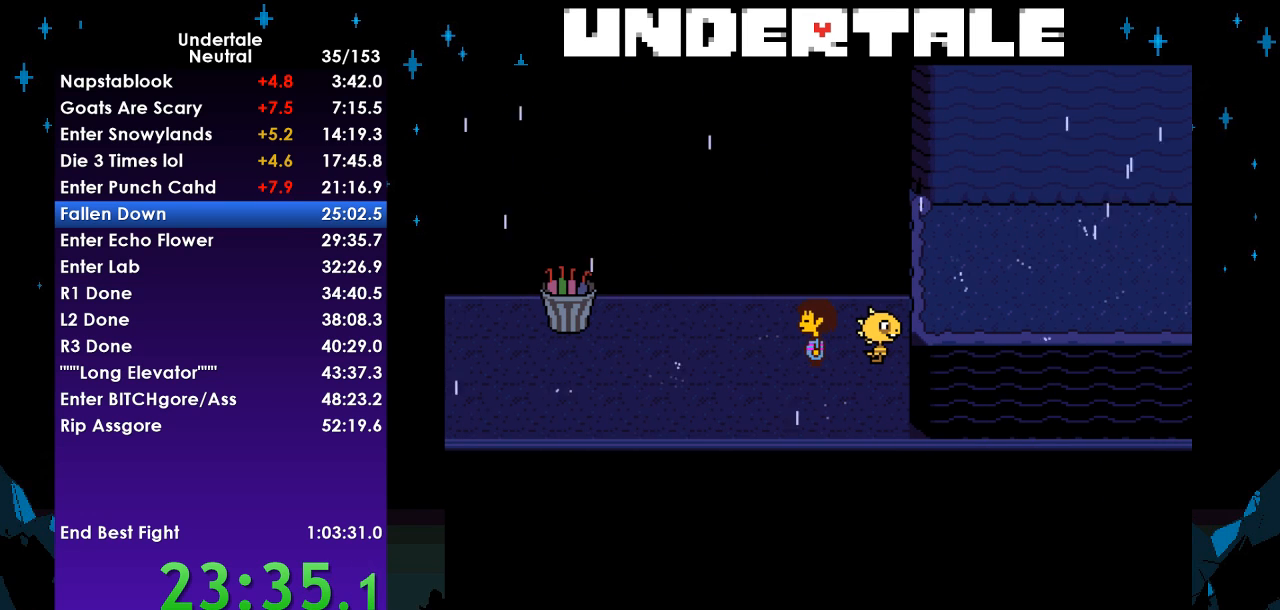
{"keys": ["return"], "events": [[33, "right", "down"], [167, "right", "up"], [333, "ctrl", "down"], [400, "ctrl", "up"], [500, "return", "down"]]}